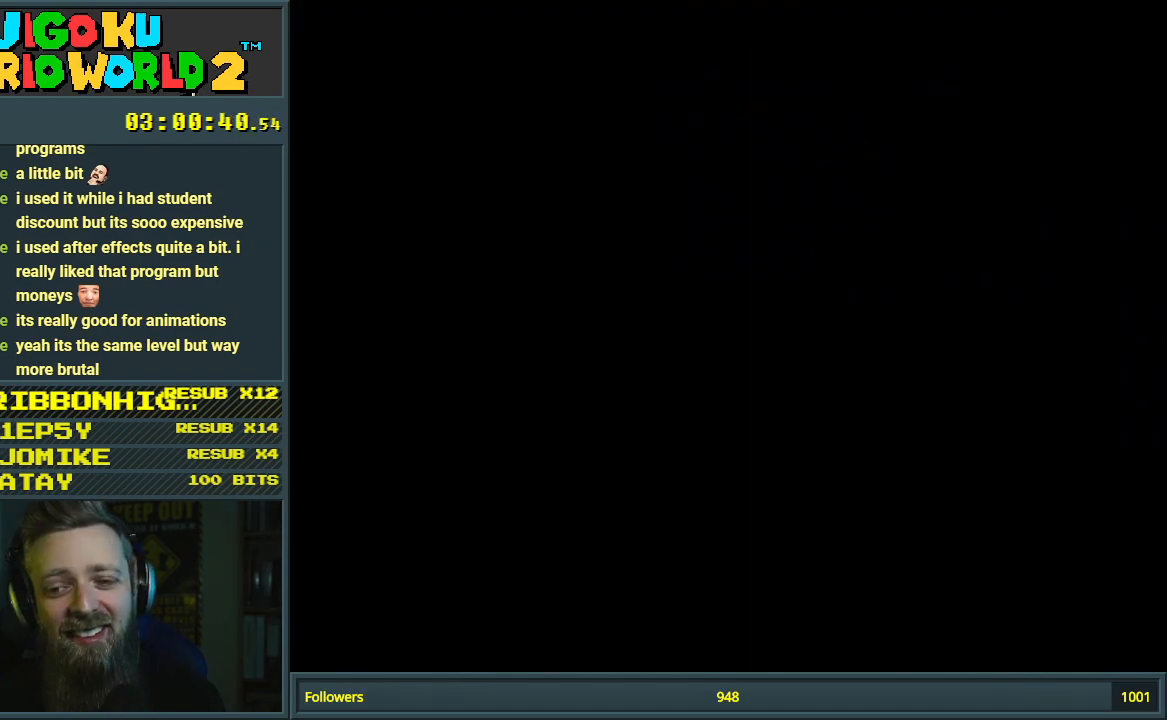
Gameplay with a controller (Nintendo layout); each line is a JSON object with the inputs held at the frame after it. "events" lists button and stick changes between this image and that frame as [ms after this image, input, new state], when the widget could be followed in between. Not read: L3 R3.
{"buttons": ["Y", "DPAD_RIGHT"], "events": [[17, "Y", "down"], [33, "DPAD_RIGHT", "down"]]}
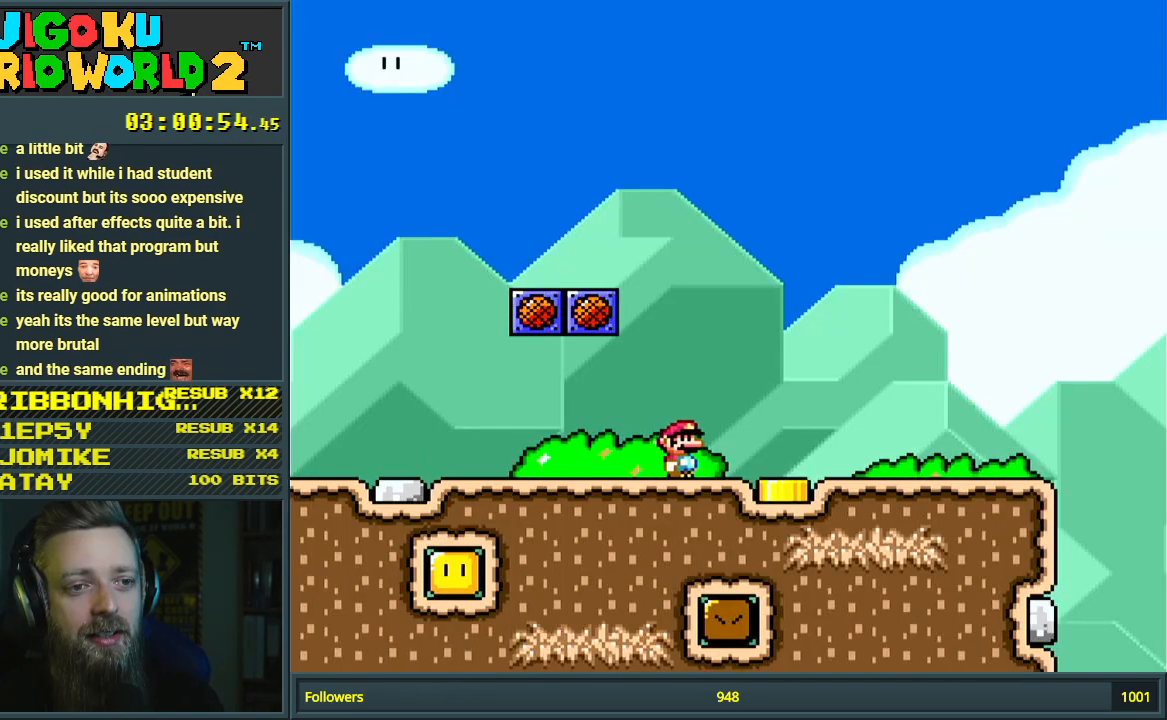
{"buttons": ["Y", "DPAD_RIGHT"], "events": []}
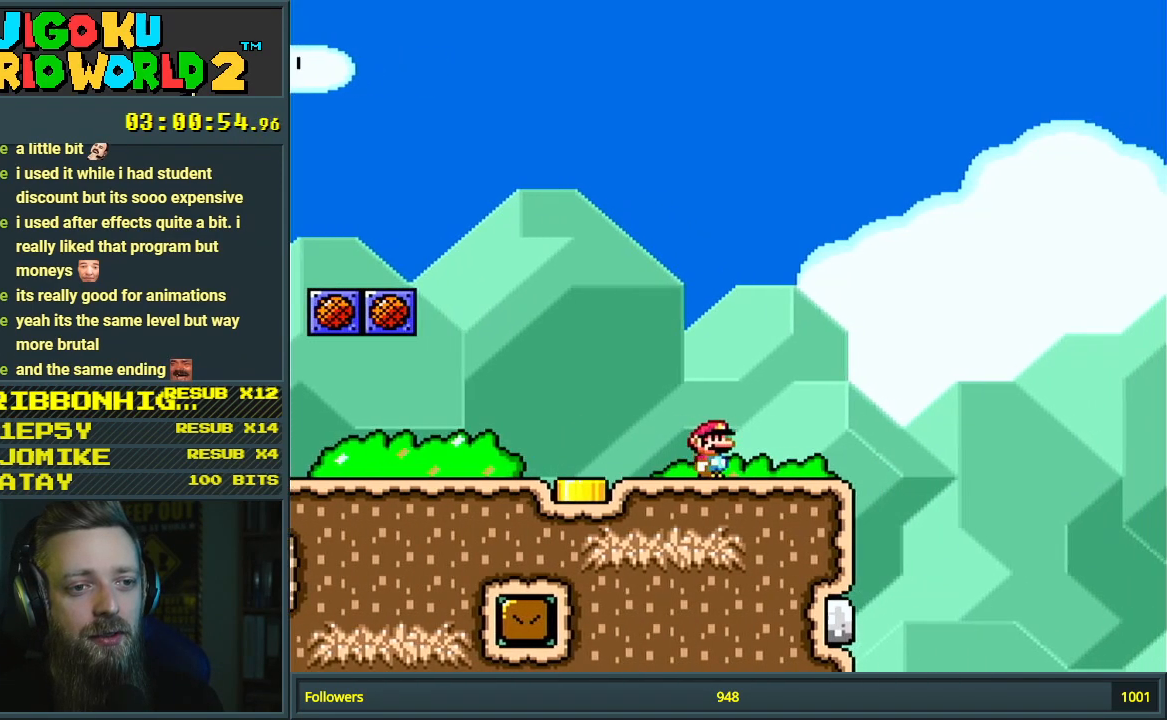
{"buttons": ["B", "Y", "DPAD_RIGHT"], "events": [[117, "B", "down"]]}
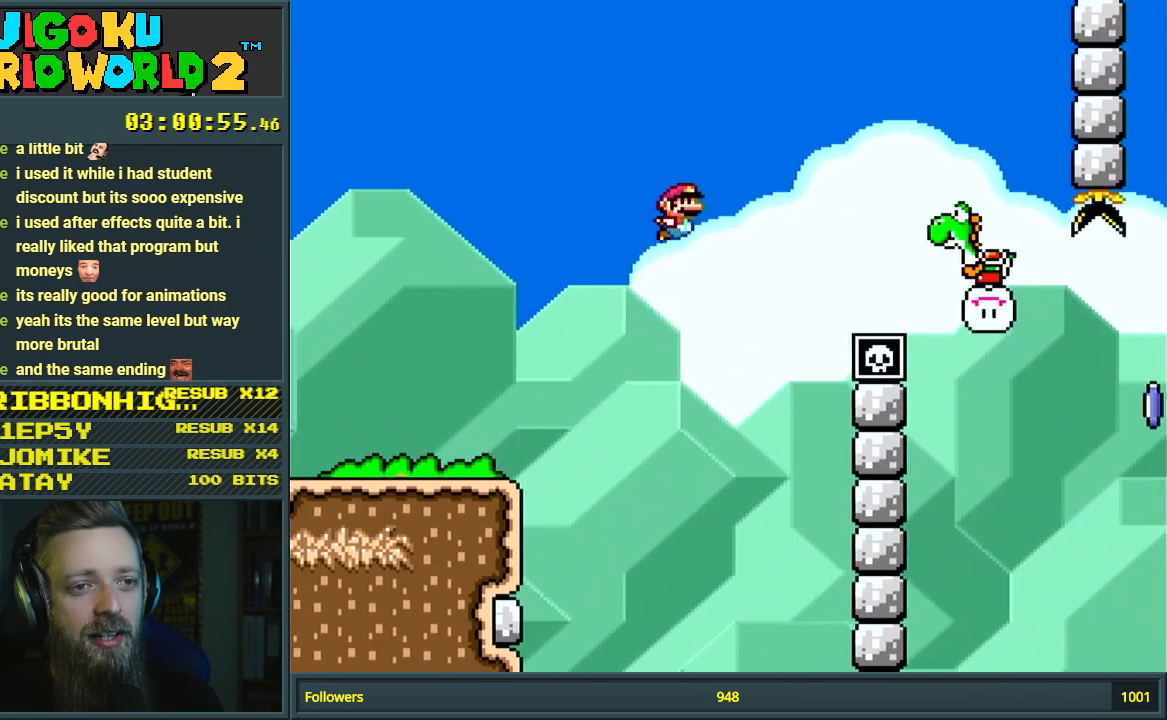
{"buttons": ["B", "Y", "L1", "DPAD_UP", "DPAD_RIGHT"], "events": [[450, "L1", "down"], [483, "DPAD_UP", "down"]]}
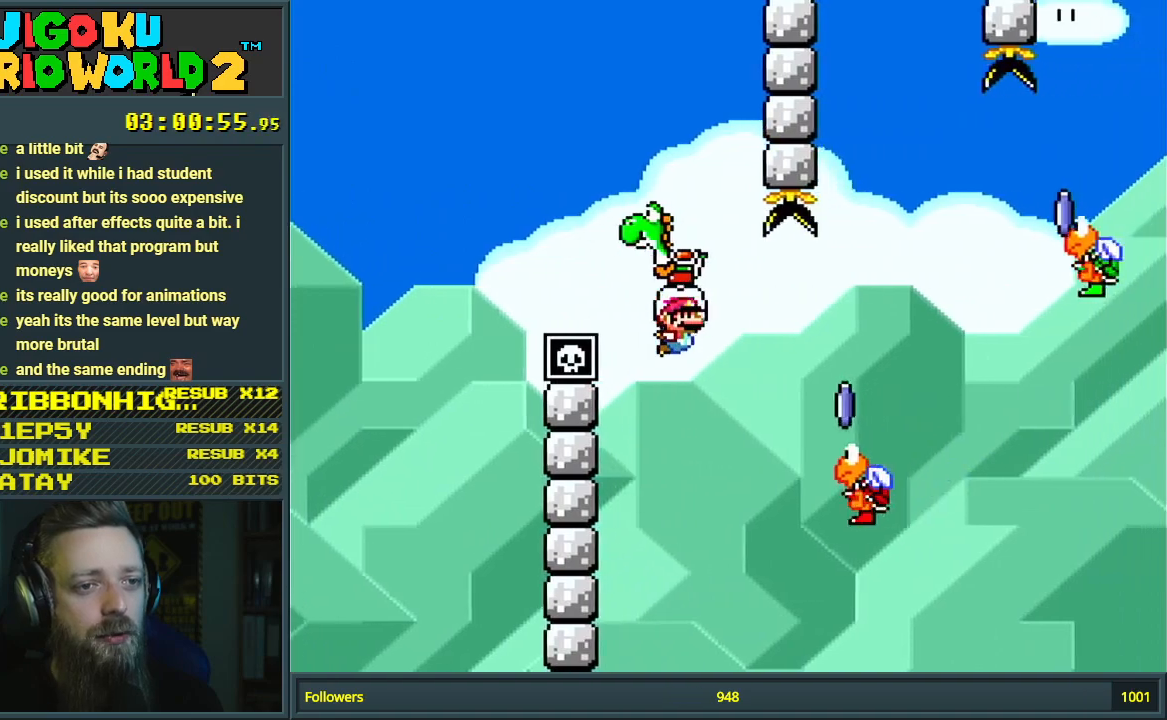
{"buttons": ["B"], "events": [[217, "DPAD_UP", "up"], [300, "L1", "up"], [367, "DPAD_RIGHT", "up"], [483, "Y", "up"]]}
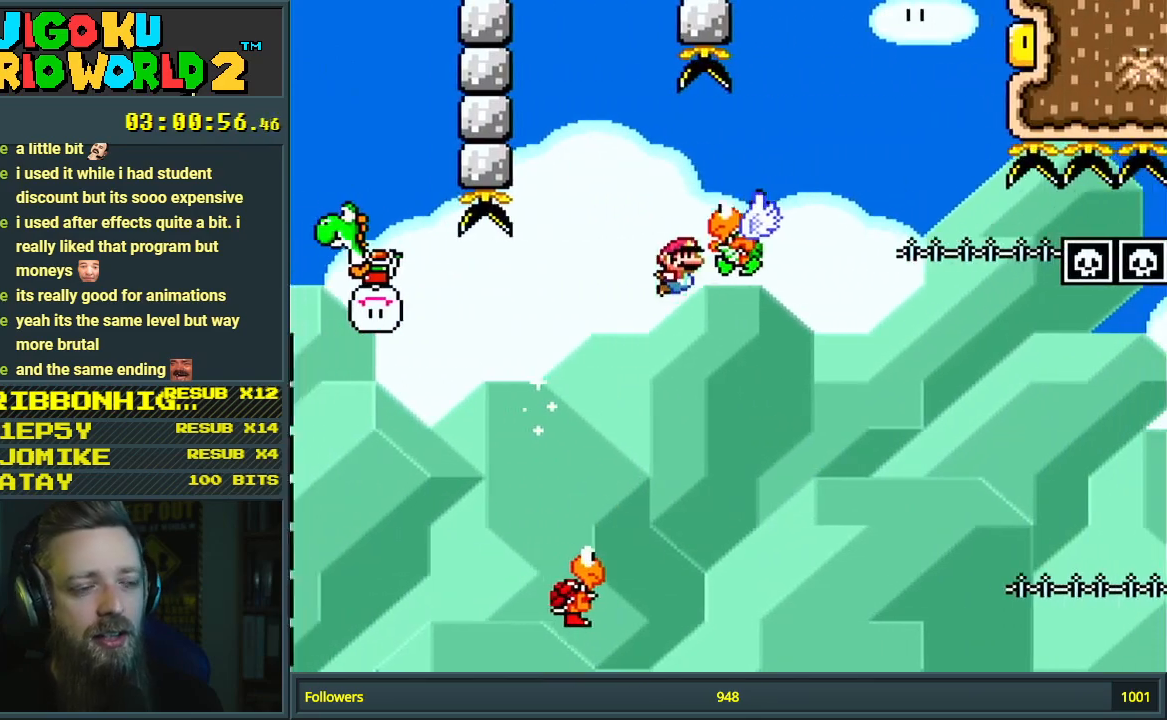
{"buttons": ["A"], "events": [[17, "B", "up"], [133, "A", "down"], [333, "A", "up"], [433, "A", "down"]]}
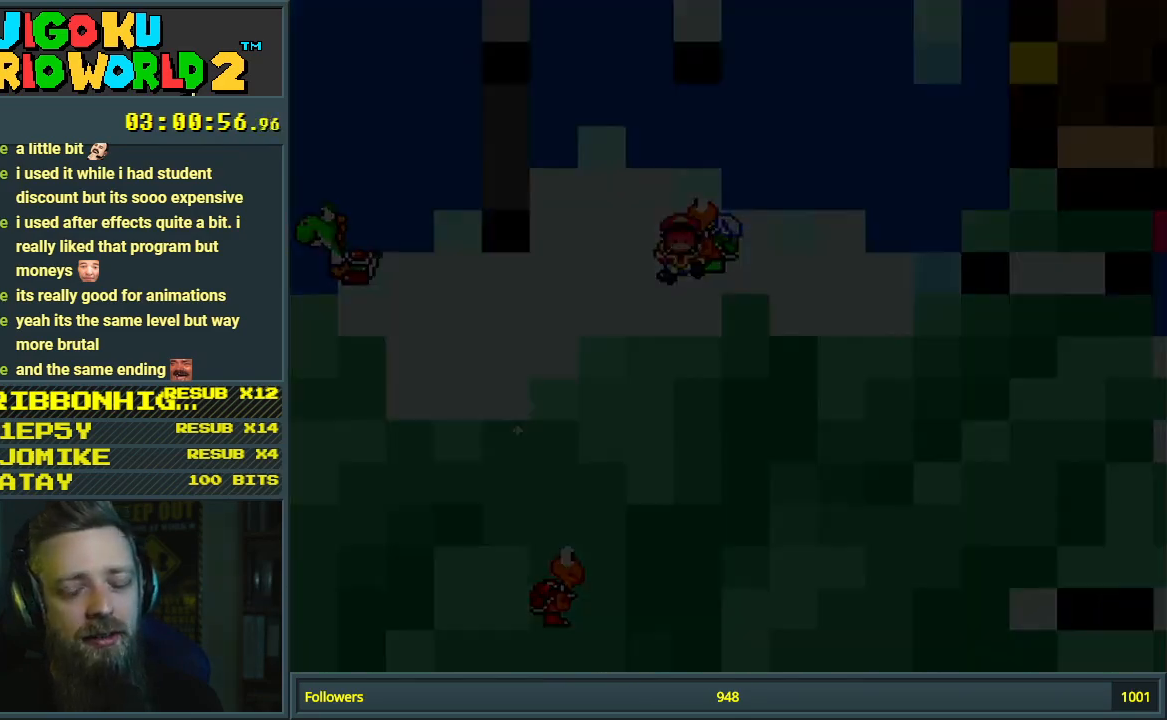
{"buttons": ["B", "Y", "DPAD_RIGHT"], "events": [[33, "A", "up"], [300, "B", "down"], [300, "DPAD_RIGHT", "down"], [300, "Y", "down"]]}
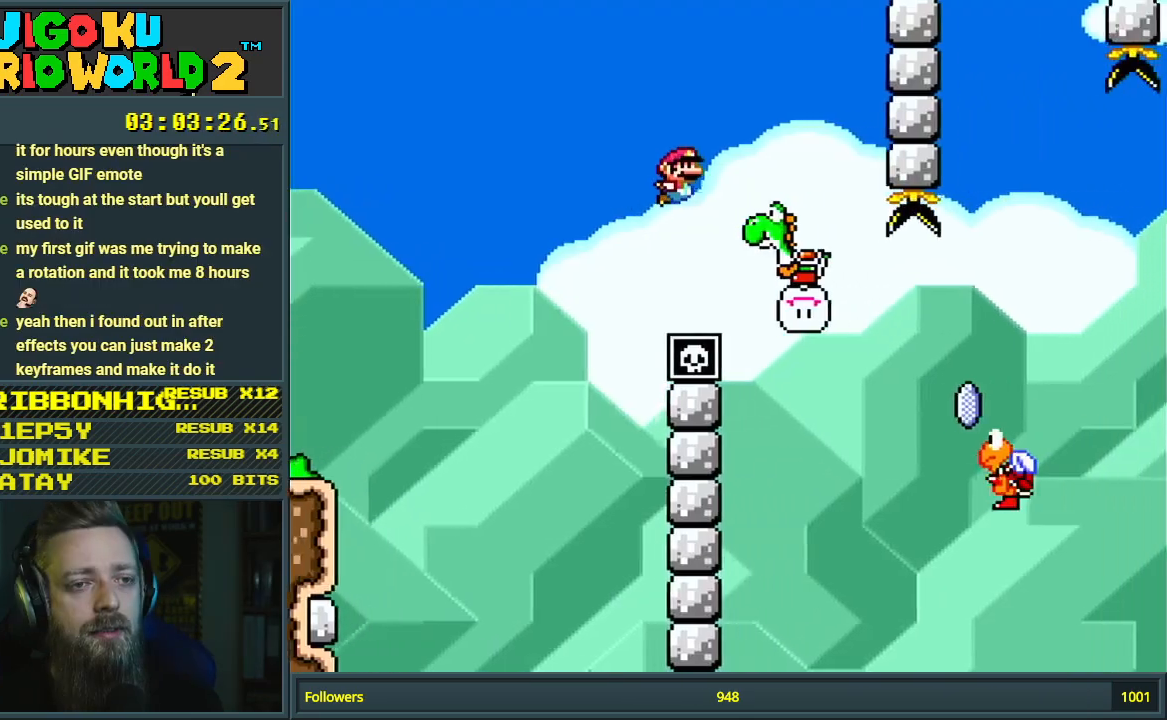
{"buttons": ["B", "Y", "DPAD_RIGHT"], "events": []}
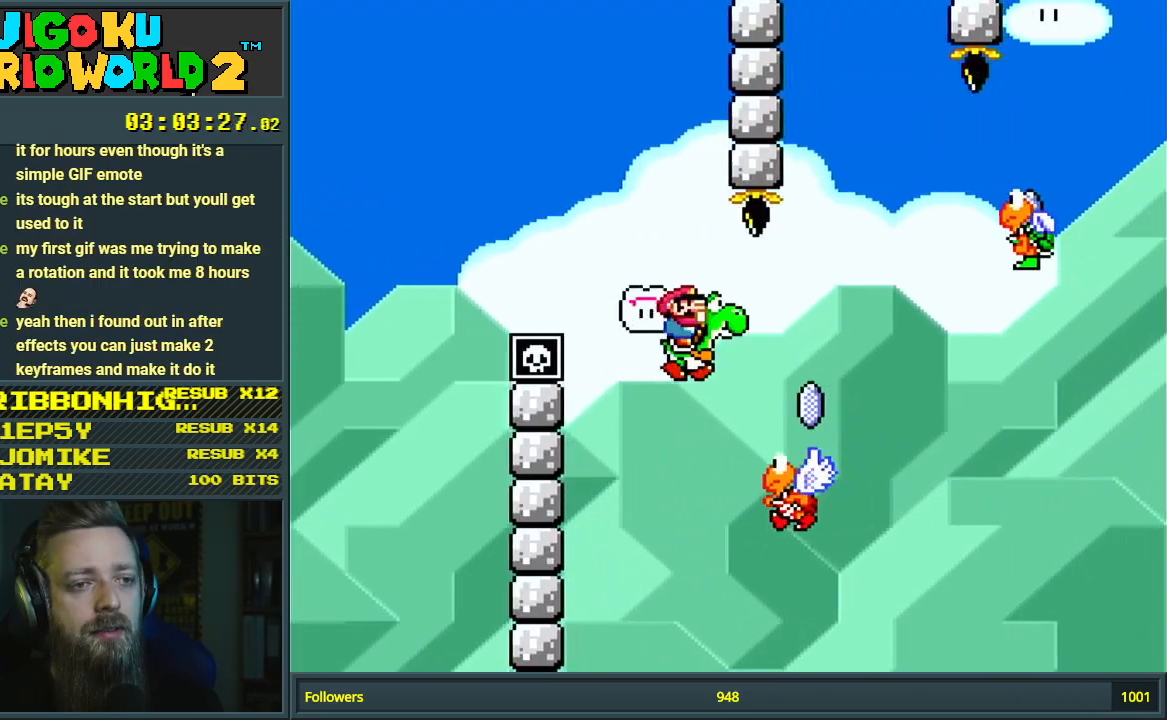
{"buttons": ["B", "Y", "DPAD_RIGHT"], "events": [[17, "Y", "up"], [100, "Y", "down"]]}
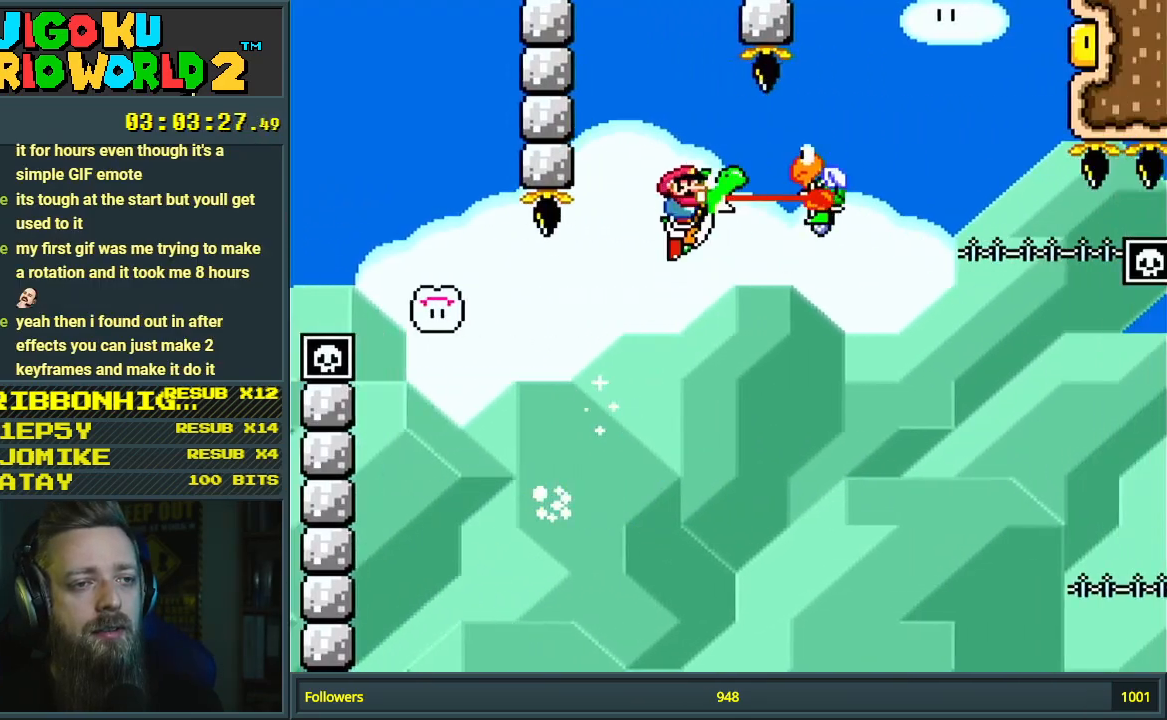
{"buttons": ["B", "Y", "DPAD_RIGHT"], "events": [[100, "Y", "up"], [183, "Y", "down"]]}
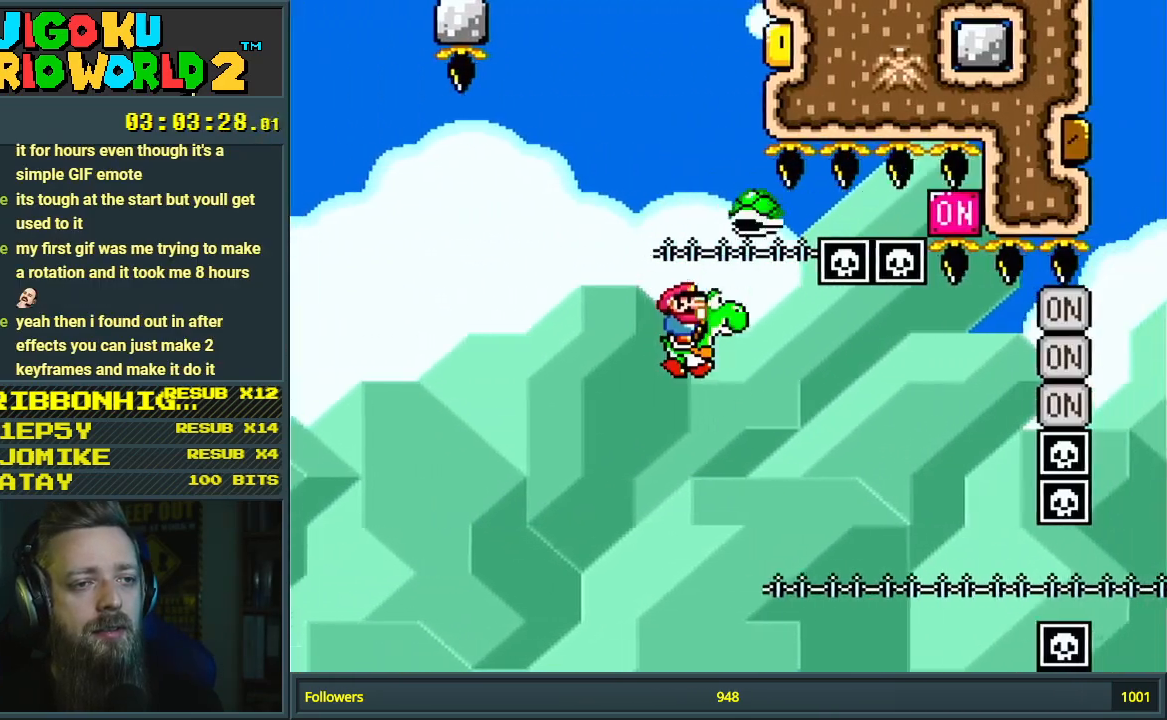
{"buttons": ["Y", "DPAD_RIGHT"], "events": [[233, "X", "down"], [267, "A", "down"], [317, "Y", "up"], [367, "Y", "down"], [383, "A", "up"], [433, "B", "up"], [433, "X", "up"]]}
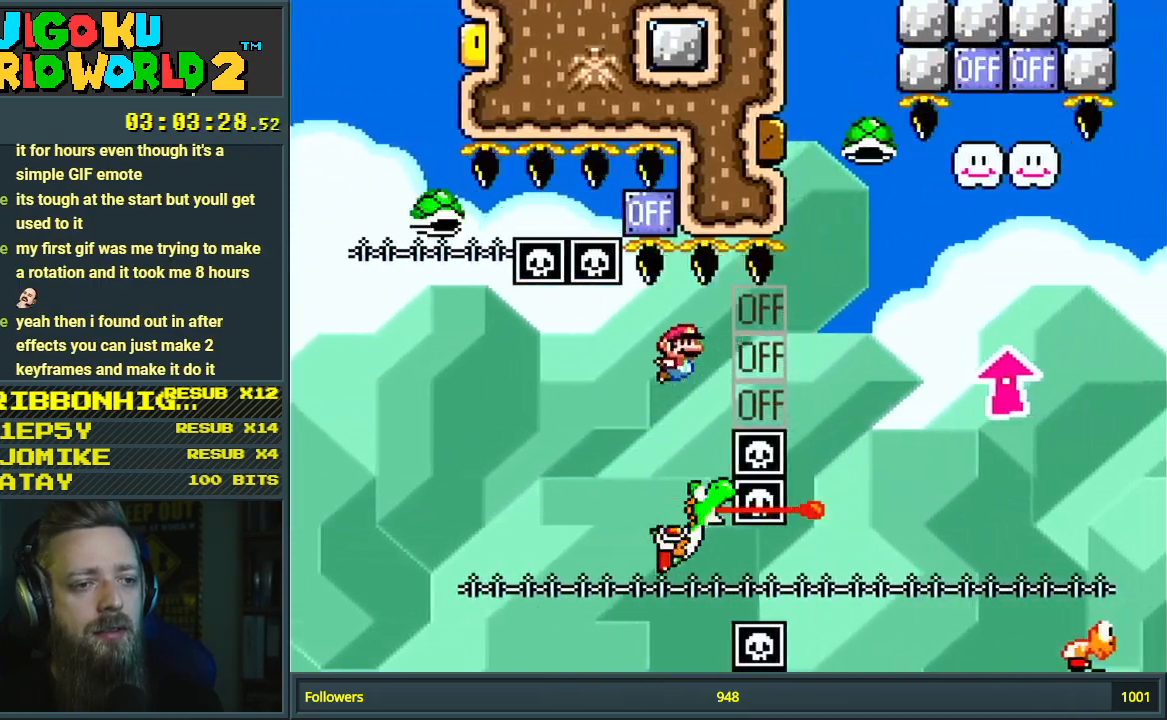
{"buttons": ["B", "Y", "DPAD_UP"], "events": [[33, "B", "down"], [250, "DPAD_UP", "down"], [317, "DPAD_RIGHT", "up"], [317, "Y", "up"], [467, "Y", "down"]]}
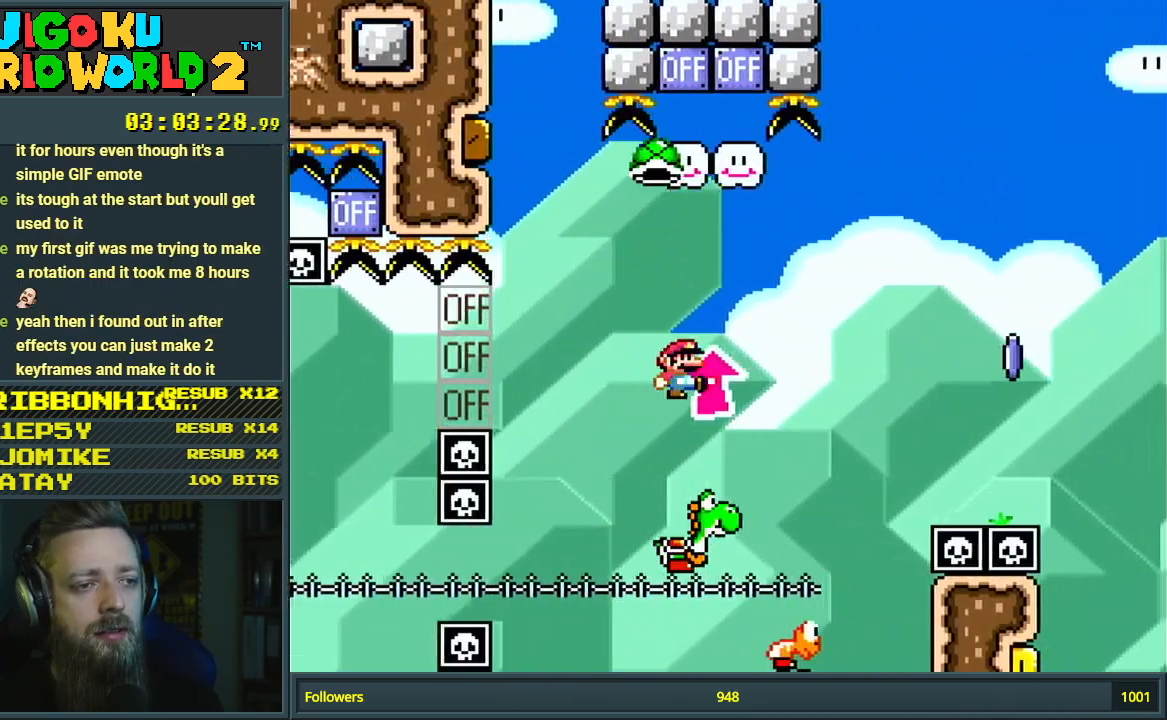
{"buttons": ["B", "Y", "DPAD_RIGHT"], "events": [[50, "DPAD_UP", "up"], [133, "DPAD_LEFT", "down"], [350, "DPAD_LEFT", "up"], [433, "DPAD_RIGHT", "down"]]}
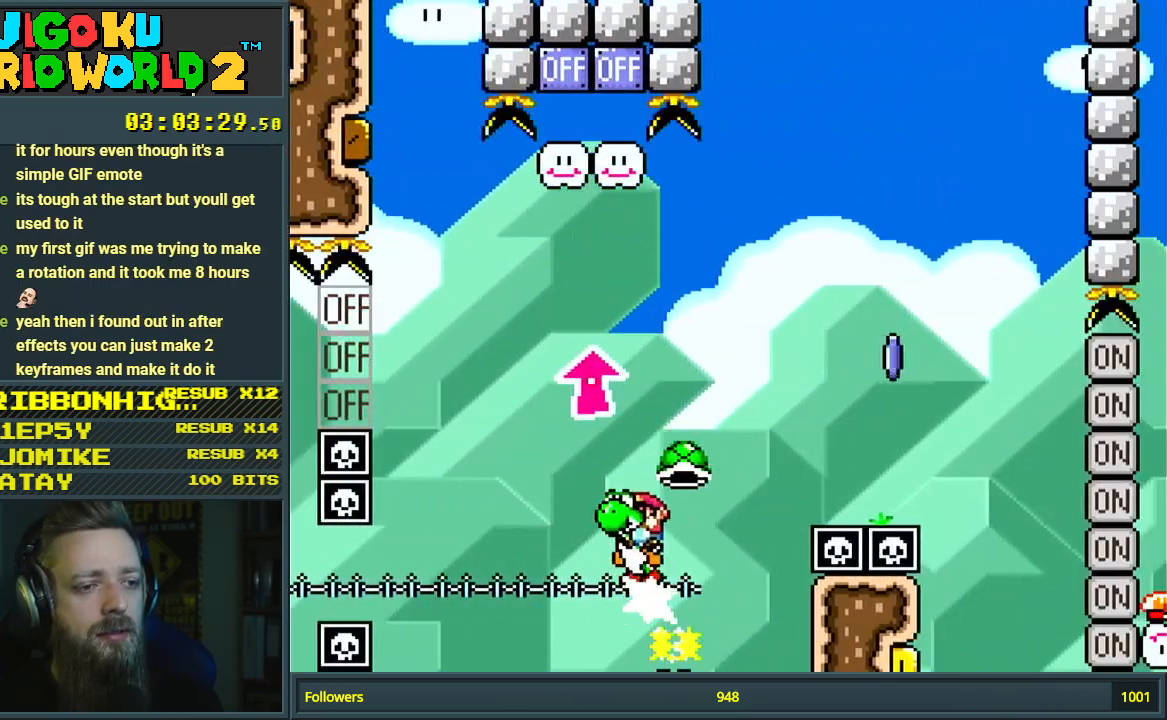
{"buttons": ["B", "Y", "DPAD_RIGHT"], "events": []}
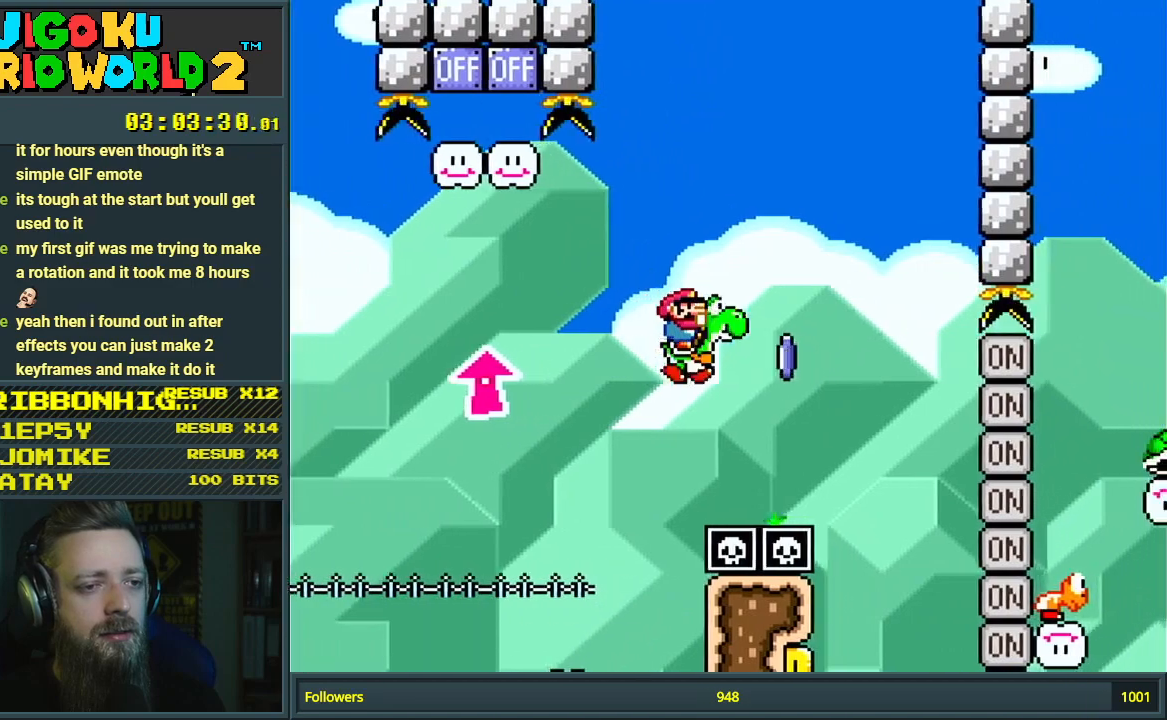
{"buttons": ["B", "Y", "DPAD_RIGHT"], "events": [[117, "X", "down"], [200, "A", "down"], [400, "A", "up"], [450, "X", "up"]]}
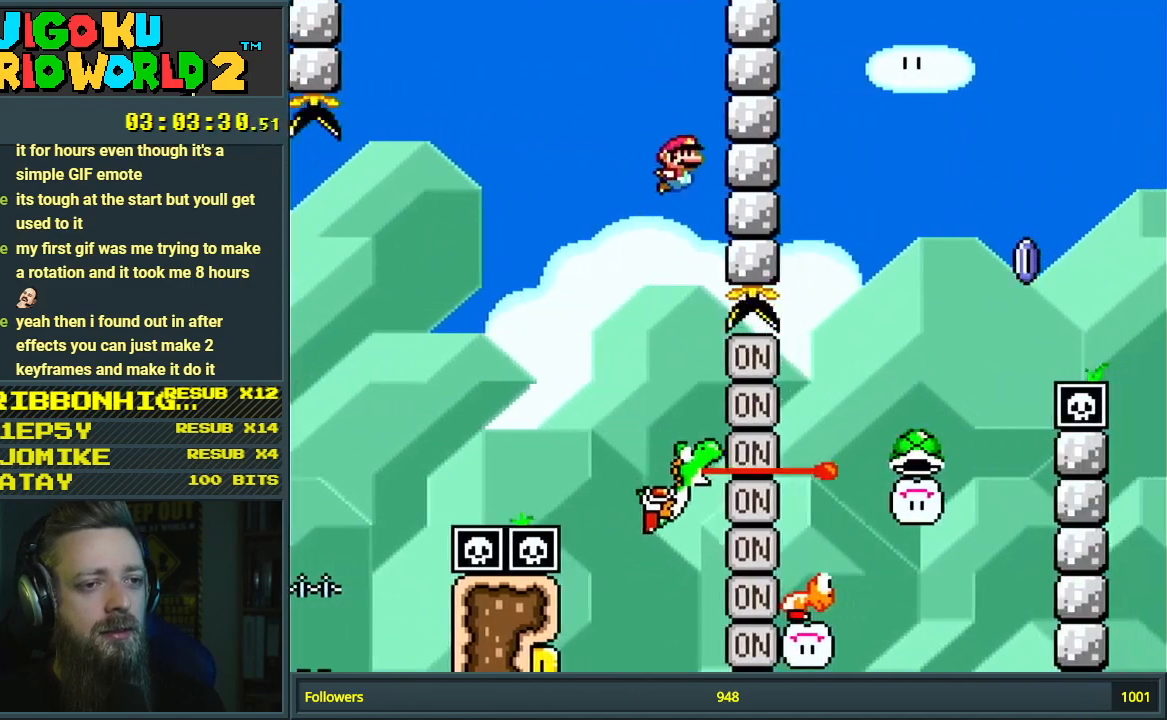
{"buttons": ["B", "Y"], "events": [[133, "DPAD_RIGHT", "up"], [250, "DPAD_LEFT", "down"], [417, "DPAD_LEFT", "up"]]}
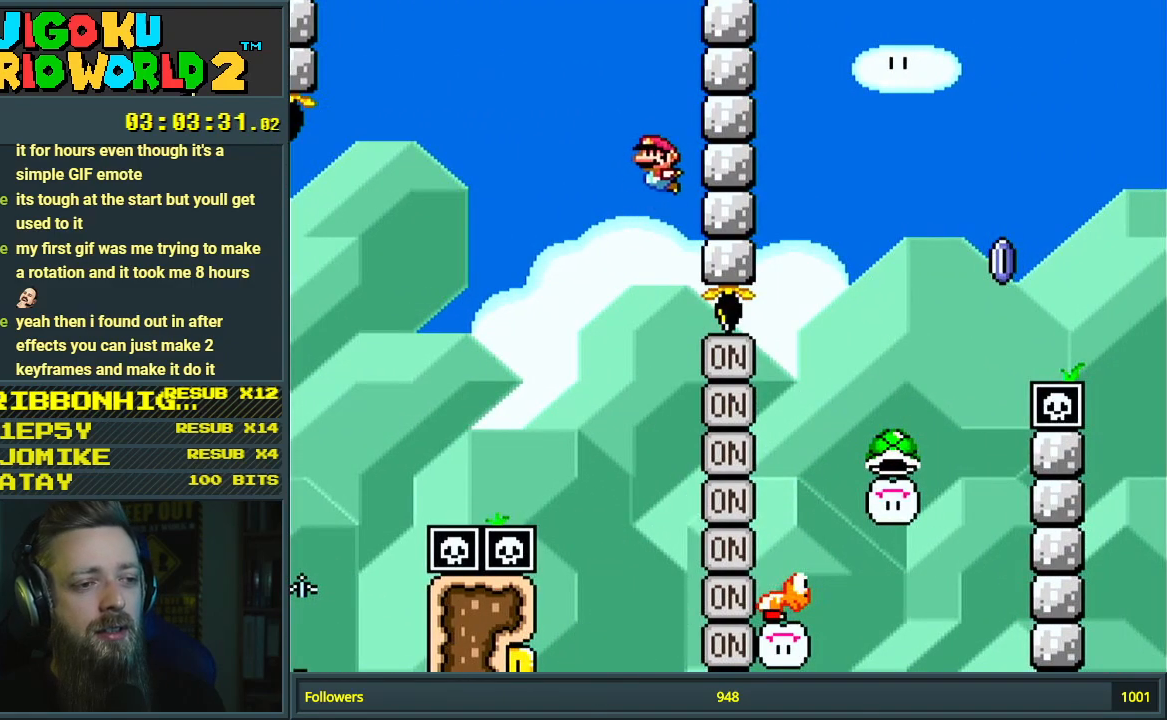
{"buttons": [], "events": [[150, "DPAD_RIGHT", "down"], [167, "B", "up"], [167, "Y", "up"], [183, "DPAD_RIGHT", "up"], [250, "START", "down"], [483, "START", "up"]]}
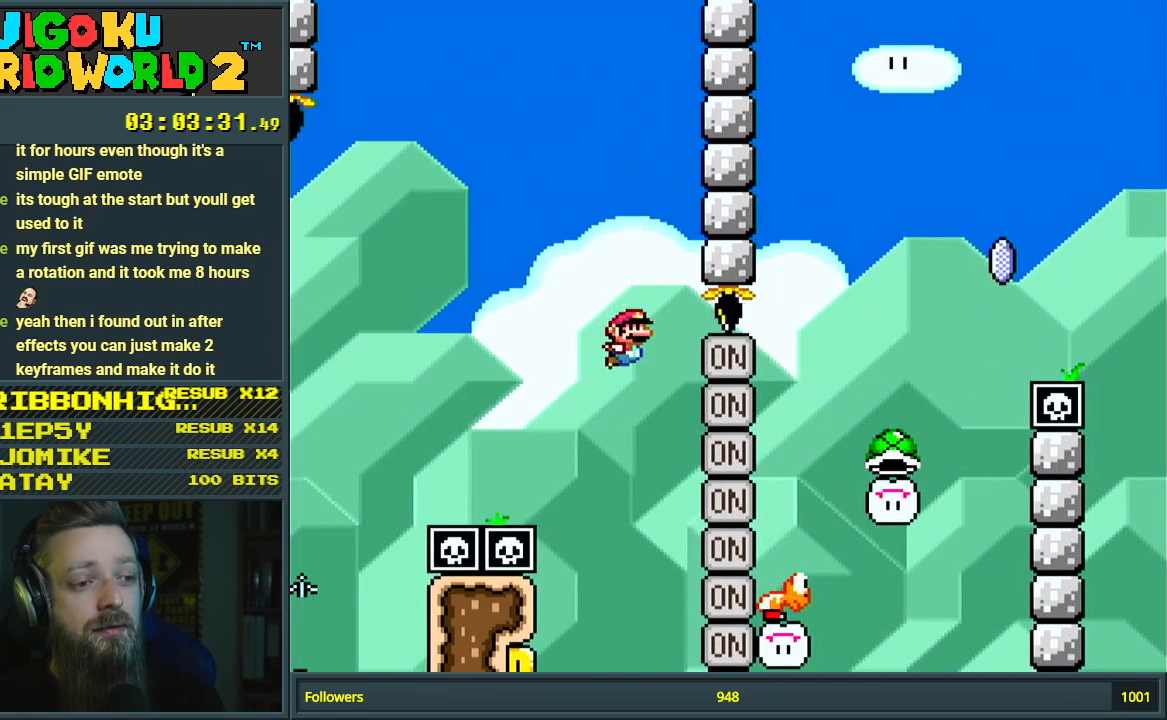
{"buttons": [], "events": []}
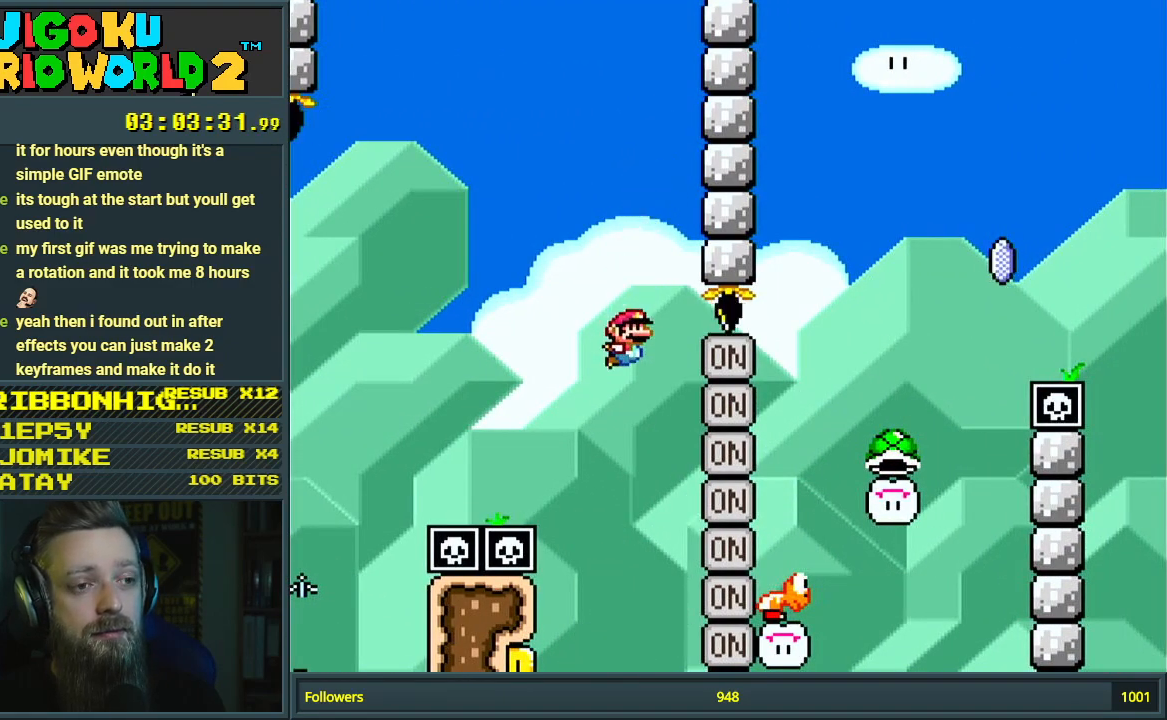
{"buttons": [], "events": []}
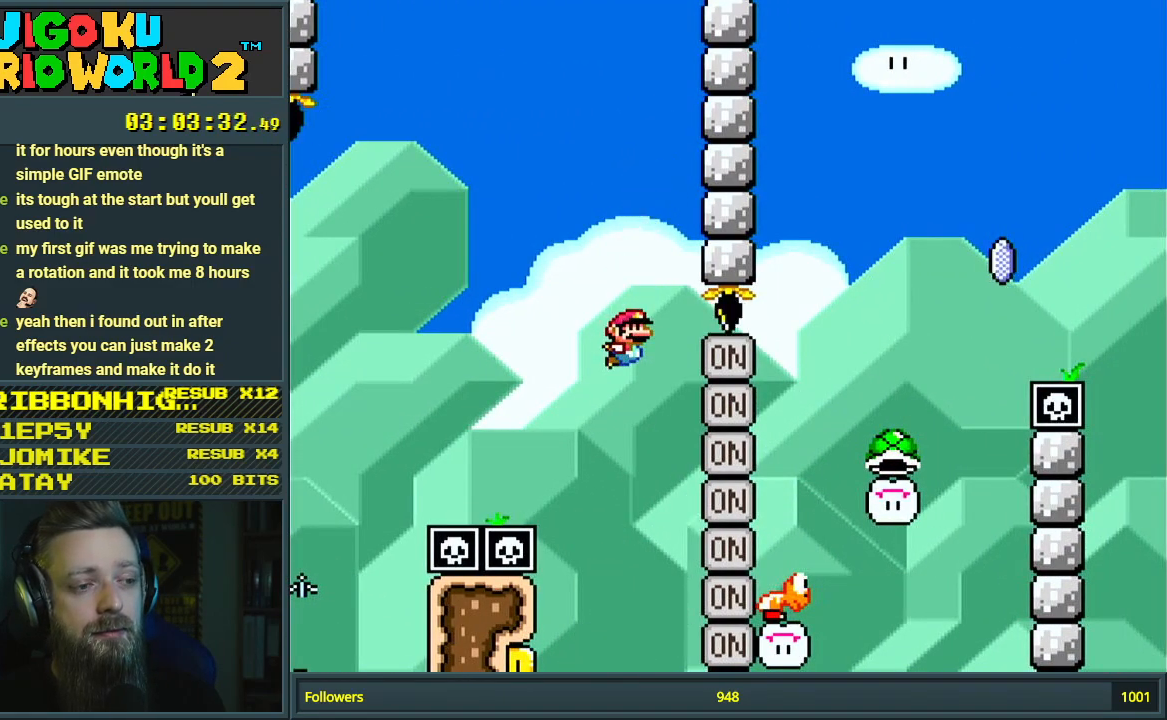
{"buttons": [], "events": []}
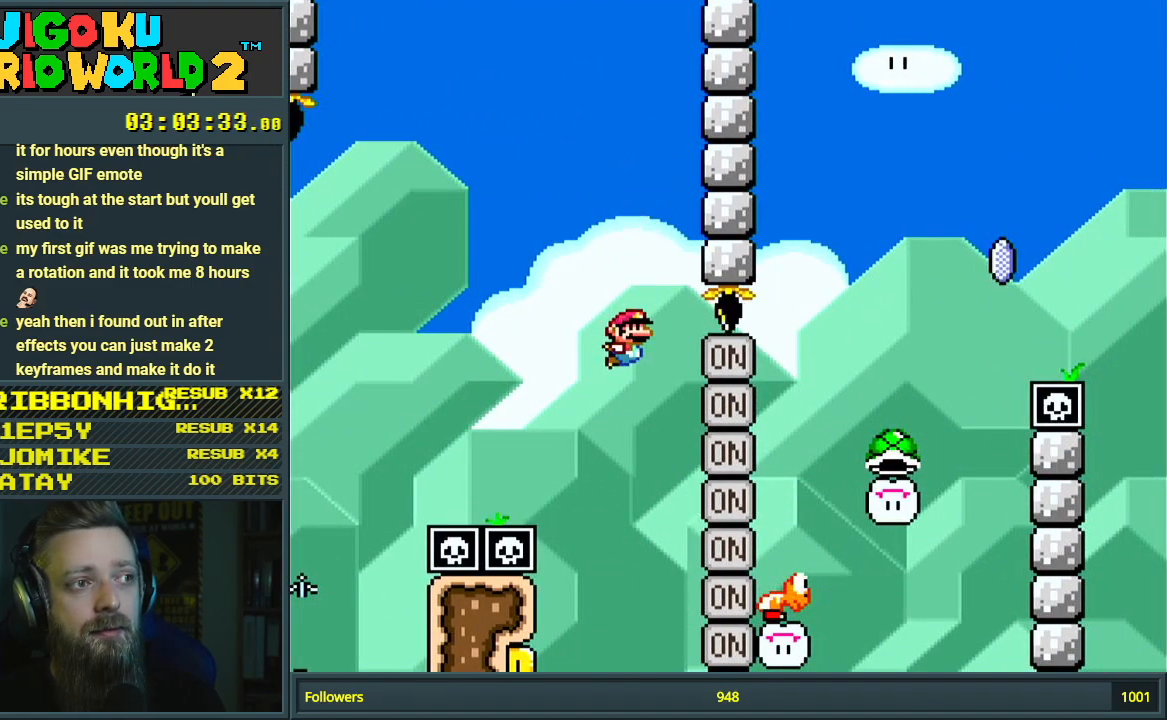
{"buttons": [], "events": []}
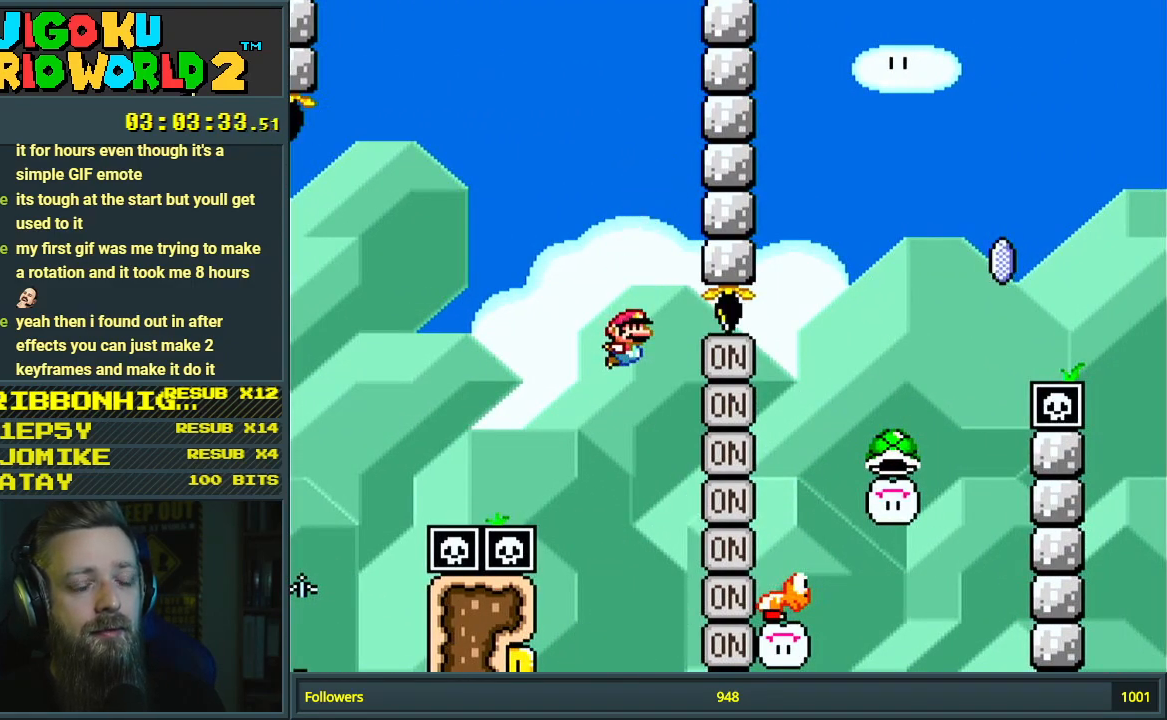
{"buttons": [], "events": []}
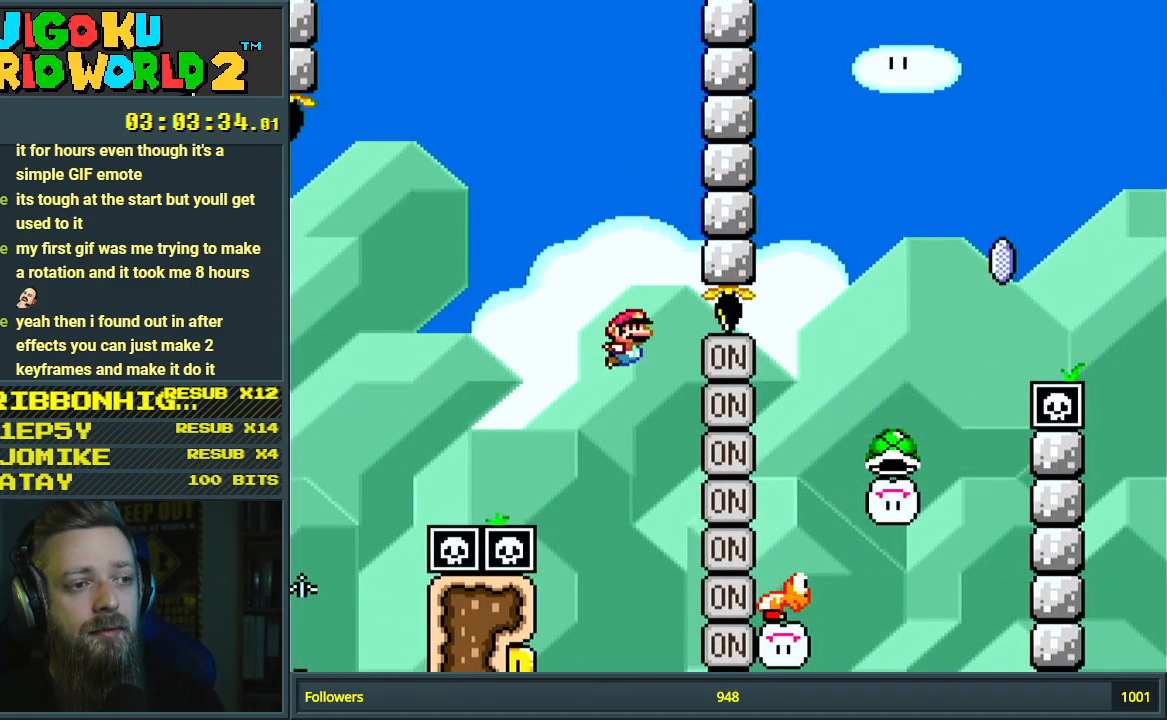
{"buttons": ["B", "Y", "DPAD_RIGHT"], "events": [[300, "B", "down"], [300, "DPAD_RIGHT", "down"], [300, "Y", "down"]]}
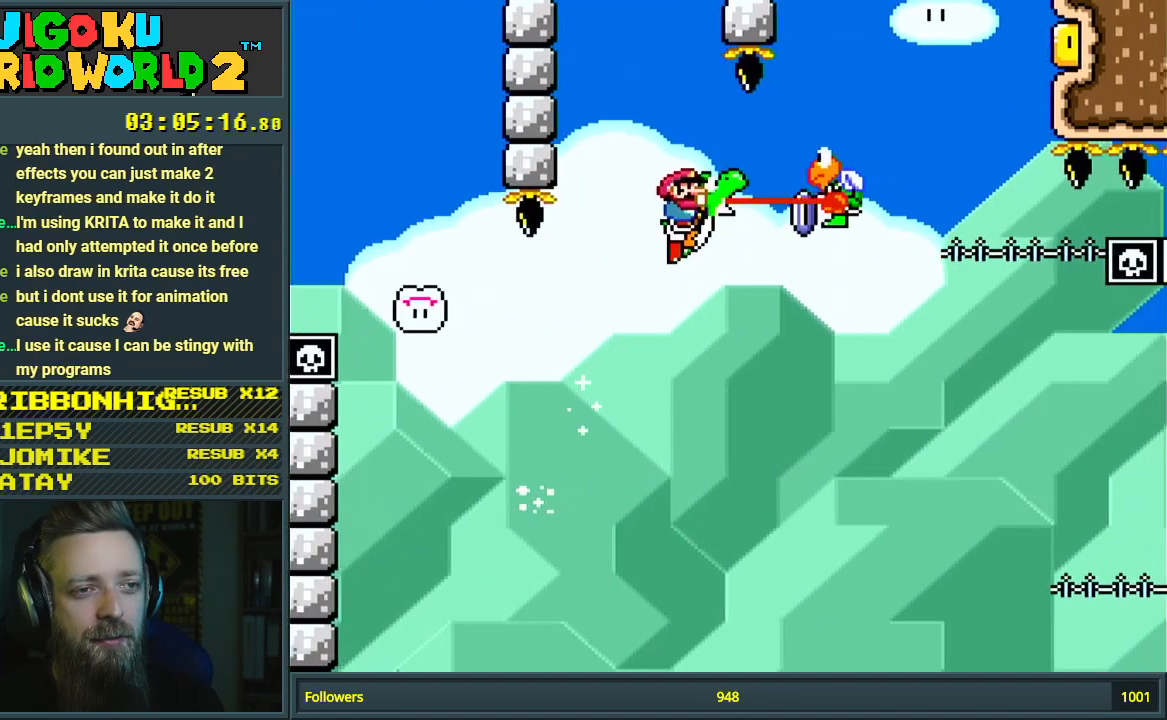
{"buttons": ["B", "Y", "DPAD_RIGHT"], "events": [[117, "Y", "up"], [200, "Y", "down"]]}
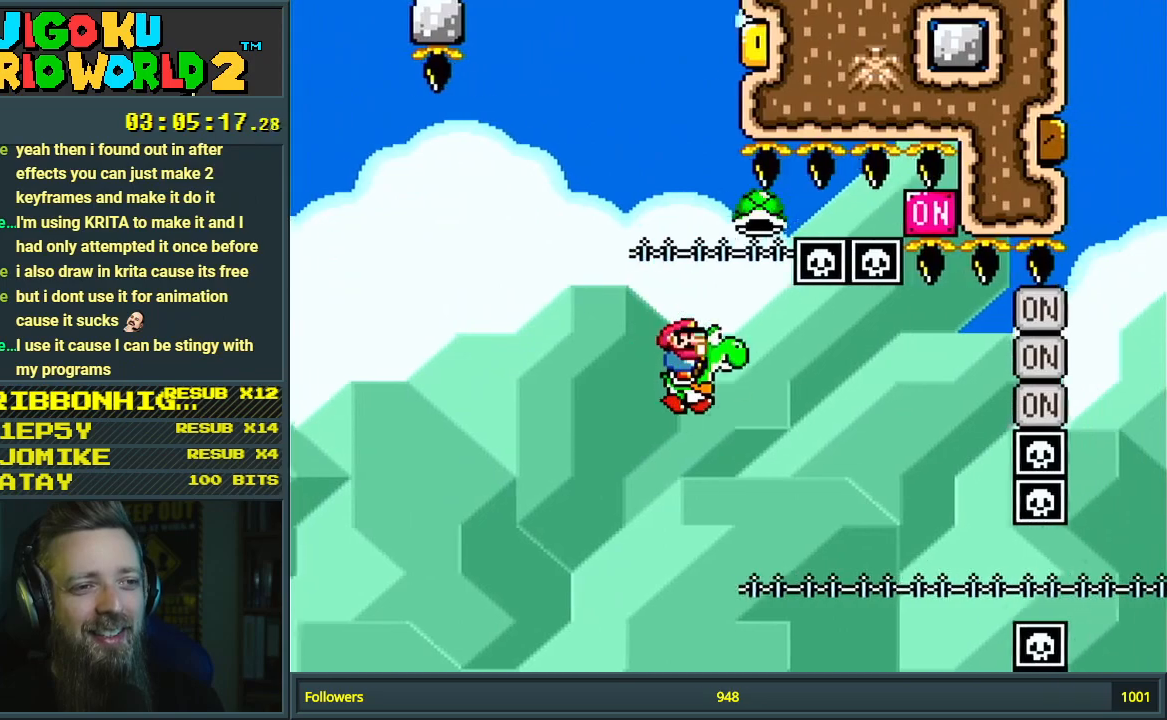
{"buttons": ["Y", "DPAD_UP", "DPAD_RIGHT"], "events": [[183, "X", "down"], [233, "A", "down"], [233, "DPAD_UP", "down"], [333, "A", "up"], [383, "B", "up"], [383, "X", "up"]]}
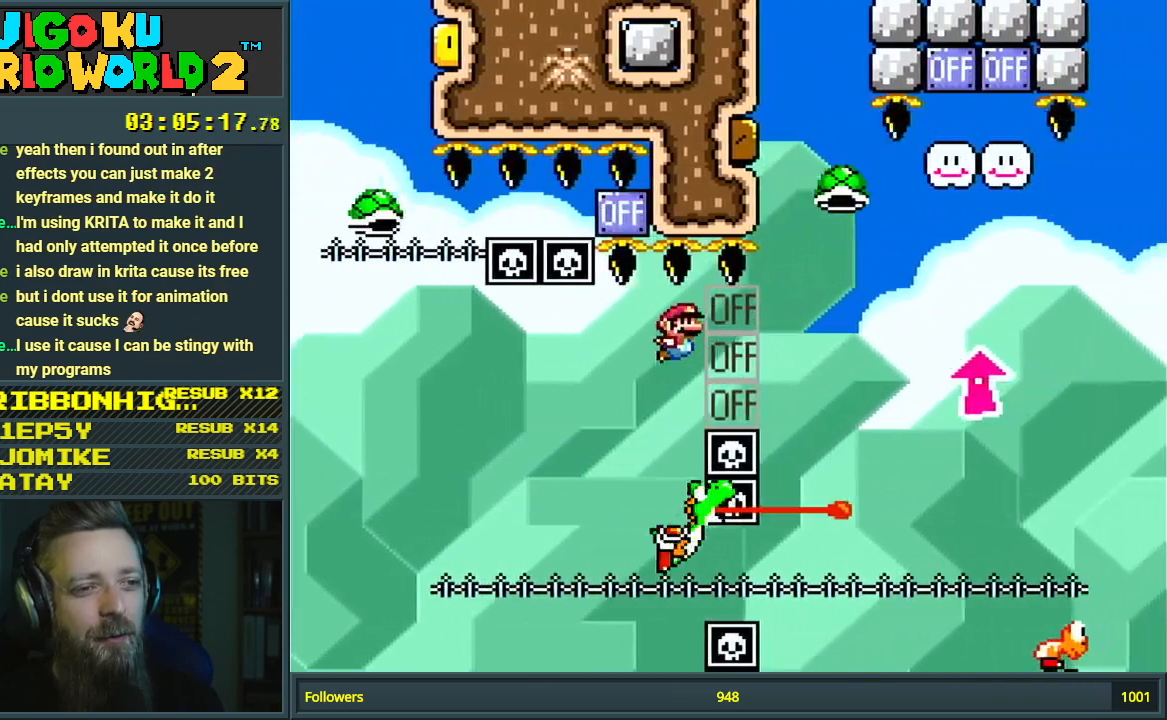
{"buttons": ["B", "Y"], "events": [[33, "B", "down"], [350, "Y", "up"], [383, "DPAD_RIGHT", "up"], [450, "DPAD_UP", "up"], [483, "Y", "down"]]}
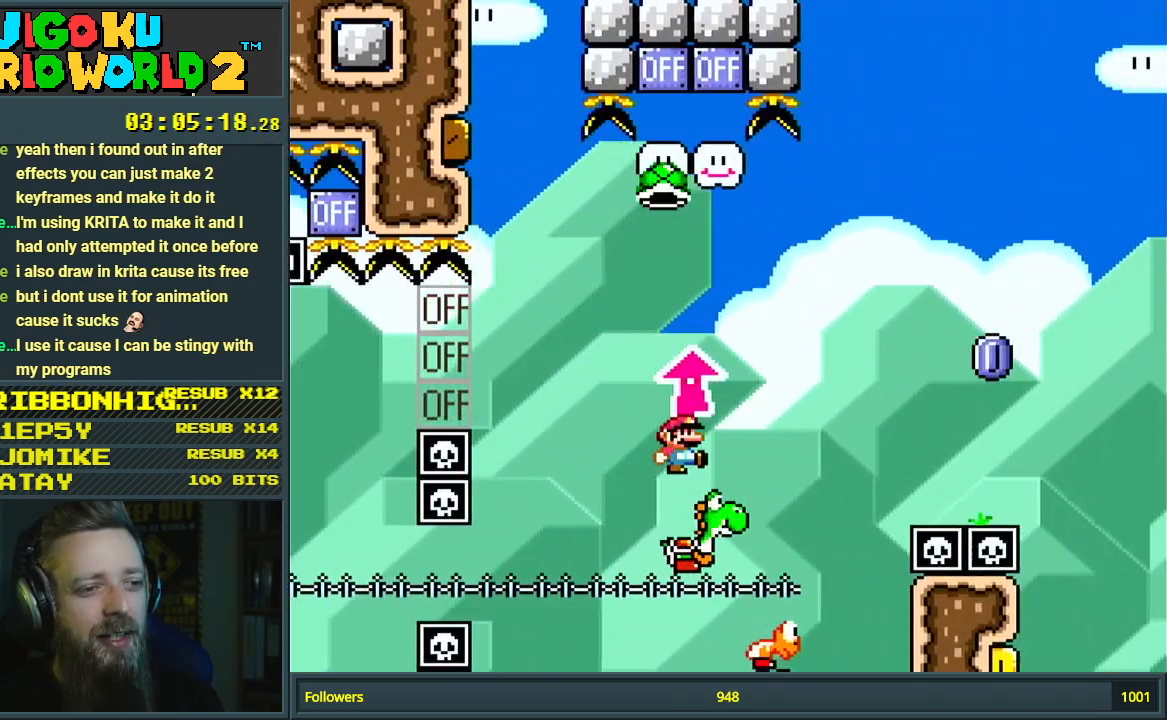
{"buttons": ["B", "Y", "DPAD_RIGHT"], "events": [[117, "DPAD_RIGHT", "down"], [167, "DPAD_UP", "down"], [383, "DPAD_UP", "up"]]}